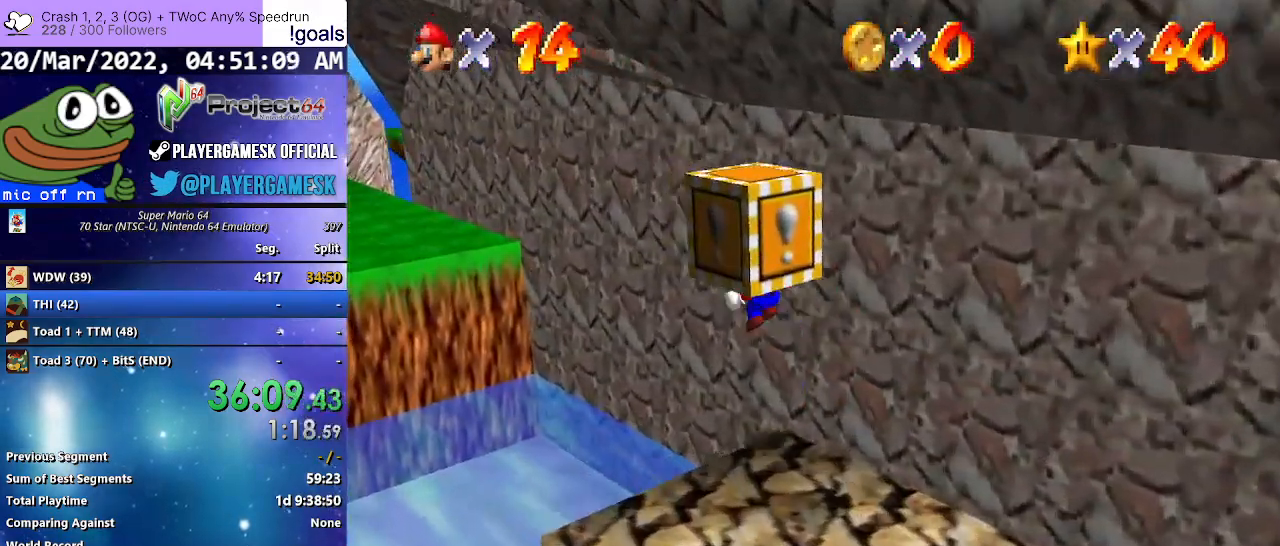
Gameplay with a controller (Xbox layout); each line is a JSON object with the inputs held at the frame after it. "events" lists button and stick changes between this image and that frame as [ms after this image, input, new state], when the widget could be followed in between.
{"buttons": ["A", "R2"], "left_stick": "up-left", "right_stick": "center", "events": []}
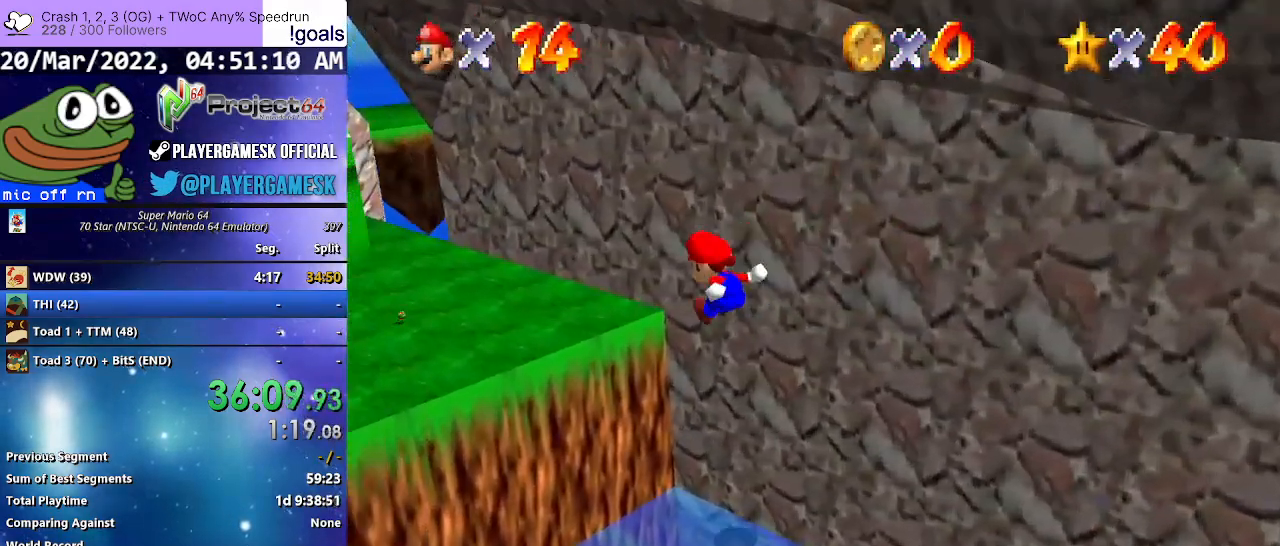
{"buttons": [], "left_stick": "up-left", "right_stick": "center", "events": [[167, "A", "up"], [200, "R2", "up"], [333, "A", "down"], [433, "A", "up"]]}
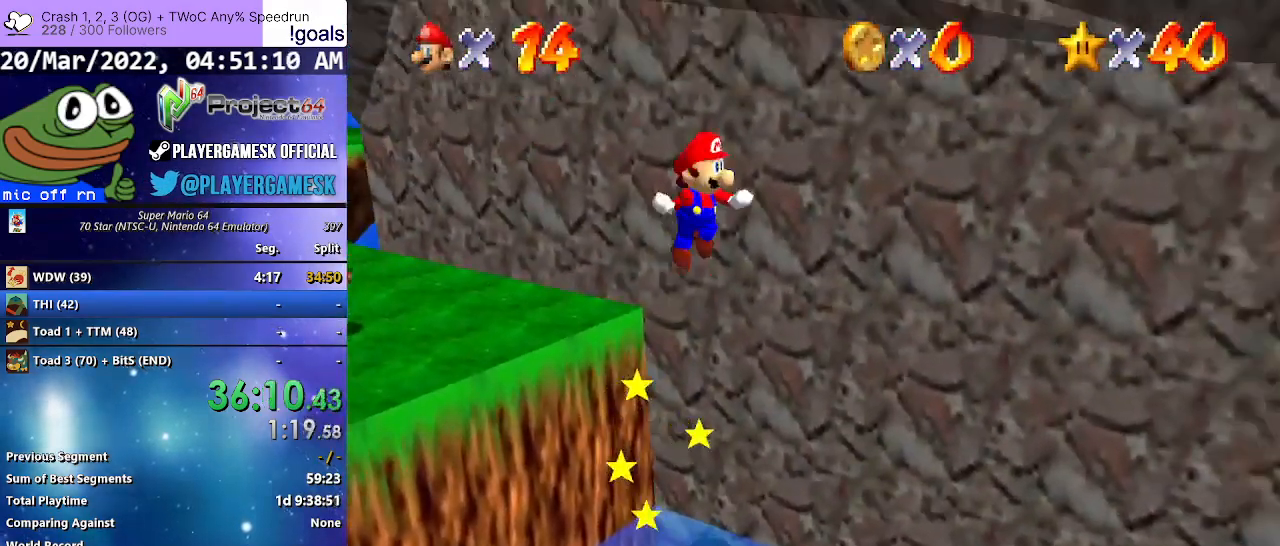
{"buttons": [], "left_stick": "up-left", "right_stick": "center", "events": []}
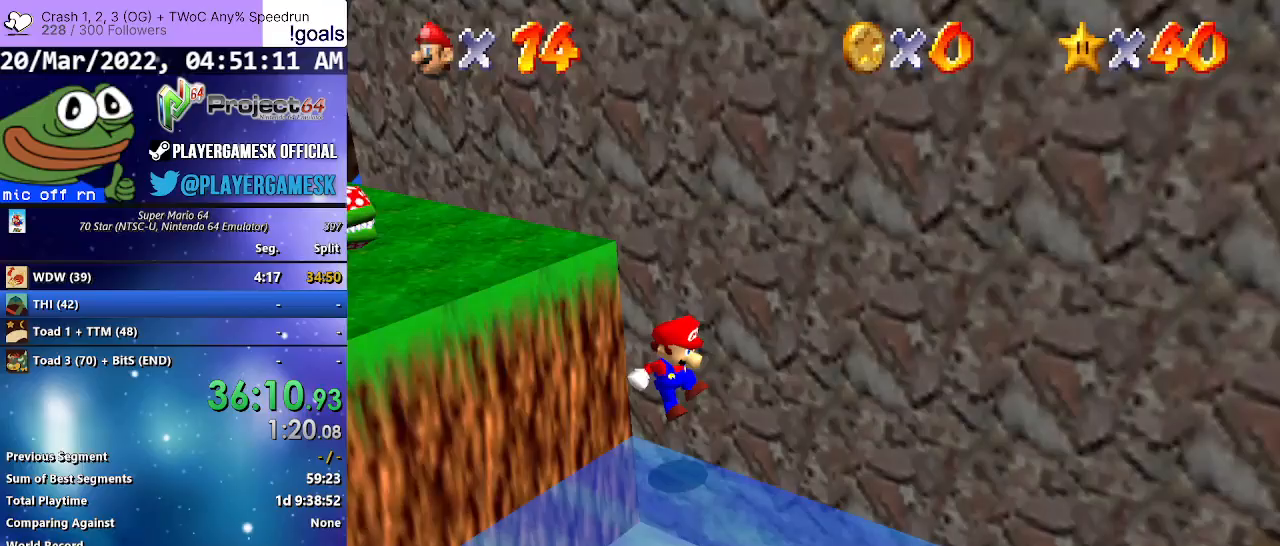
{"buttons": [], "left_stick": "left", "right_stick": "center", "events": [[200, "left_stick", "left"]]}
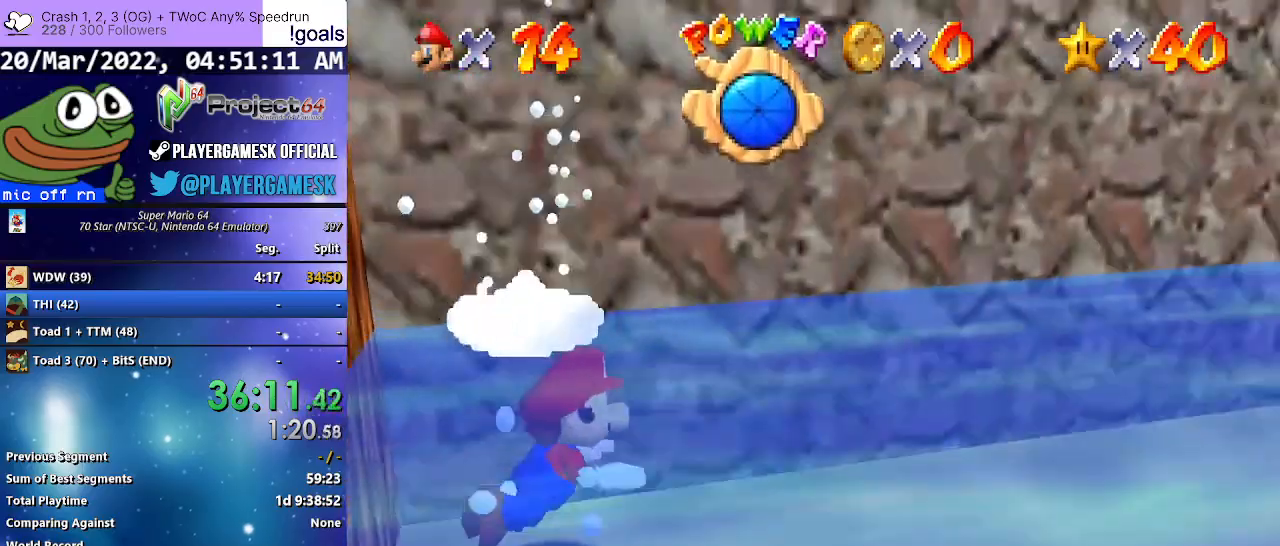
{"buttons": [], "left_stick": "left", "right_stick": "center", "events": []}
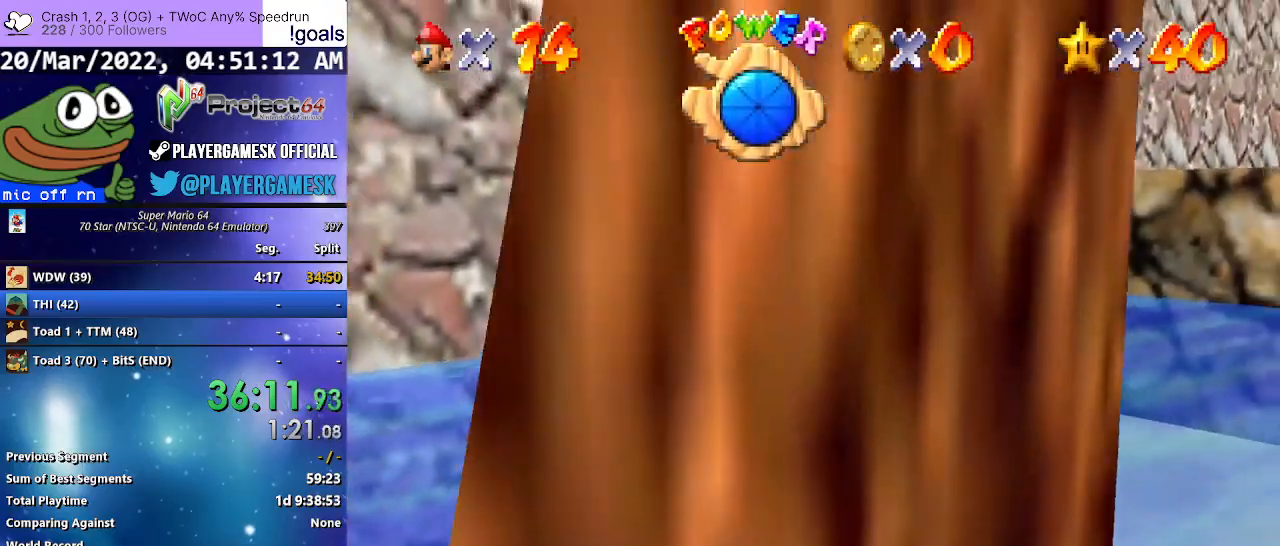
{"buttons": [], "left_stick": "left", "right_stick": "center", "events": [[133, "A", "down"], [400, "A", "up"]]}
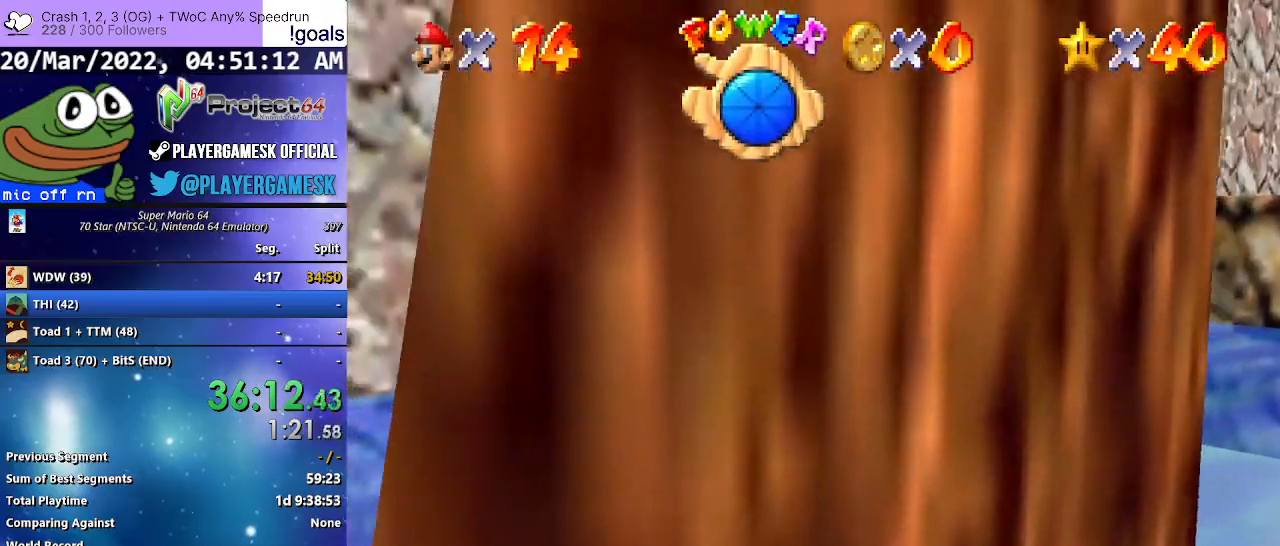
{"buttons": ["A"], "left_stick": "left", "right_stick": "center", "events": [[333, "A", "down"]]}
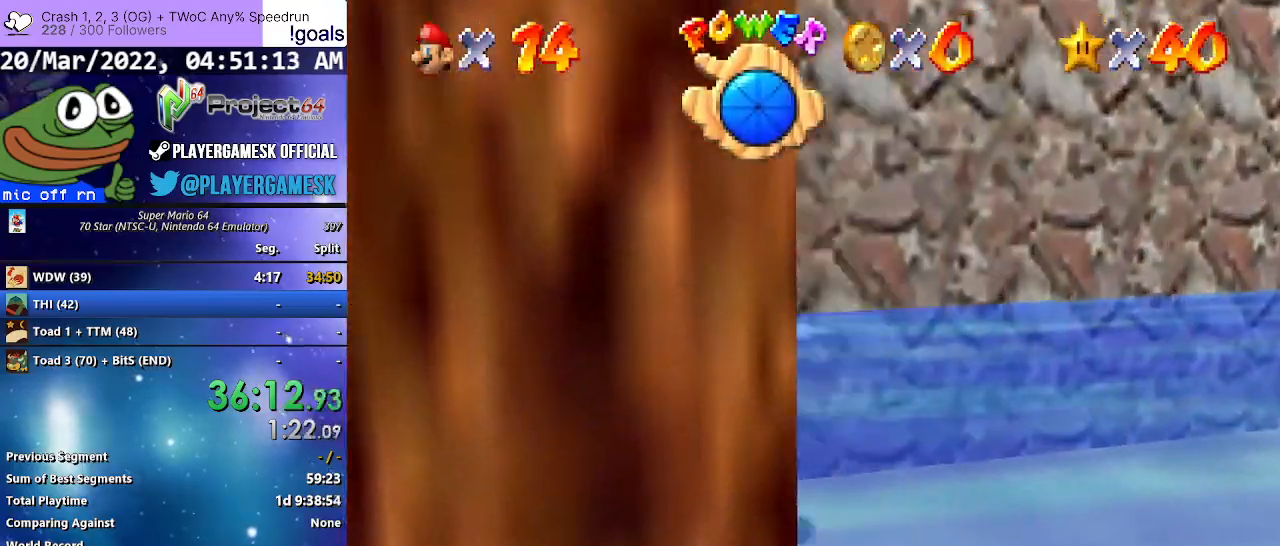
{"buttons": [], "left_stick": "down-left", "right_stick": "center", "events": [[33, "left_stick", "down-left"], [433, "A", "up"]]}
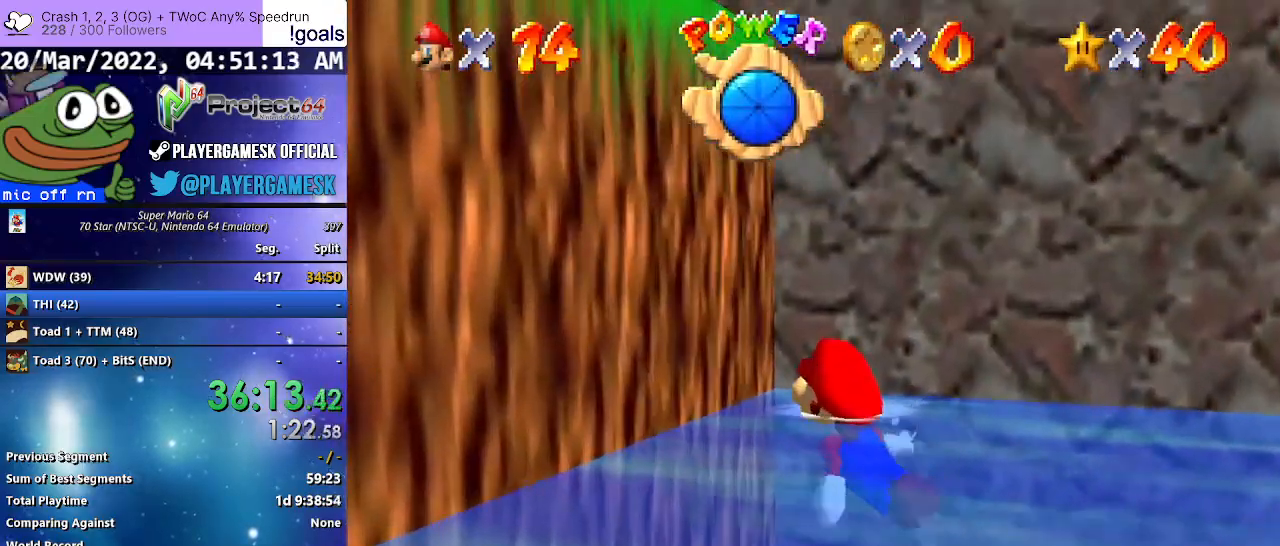
{"buttons": [], "left_stick": "down", "right_stick": "center", "events": [[33, "A", "down"], [167, "A", "up"], [267, "left_stick", "down"], [333, "A", "down"], [500, "A", "up"]]}
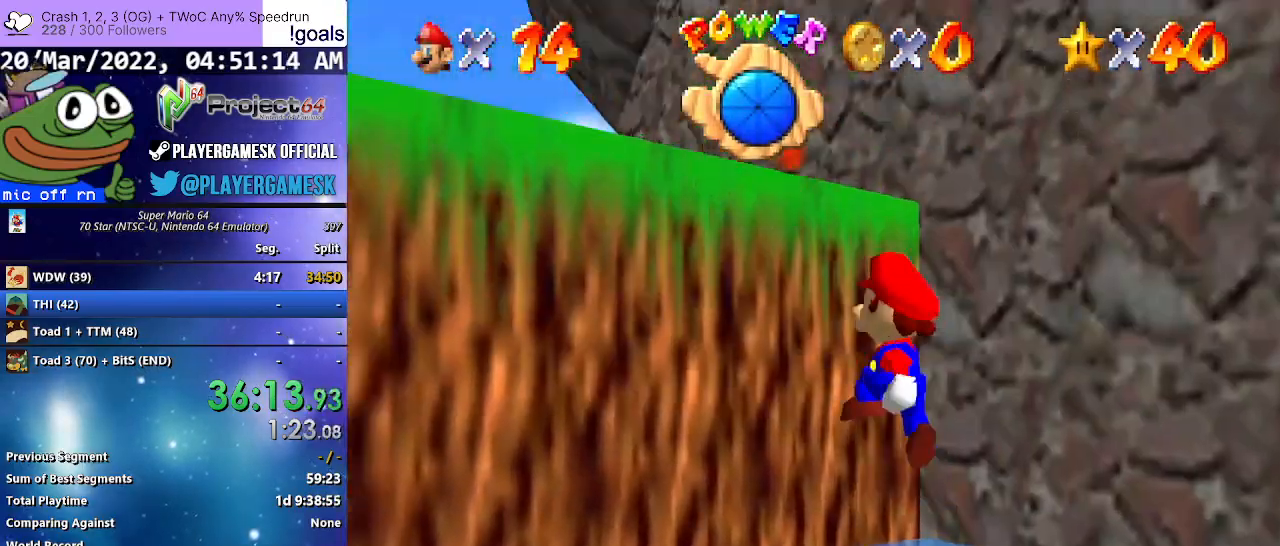
{"buttons": ["A"], "left_stick": "up-left", "right_stick": "center", "events": [[100, "A", "down"], [233, "A", "up"], [300, "left_stick", "up-left"], [367, "A", "down"]]}
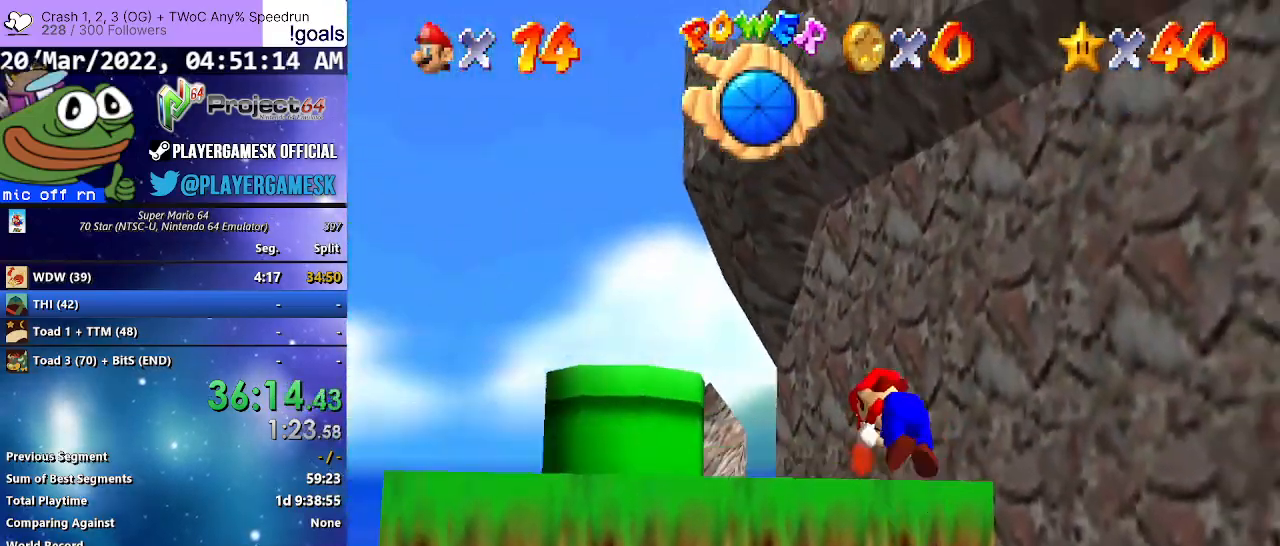
{"buttons": [], "left_stick": "up-left", "right_stick": "center", "events": [[67, "A", "up"]]}
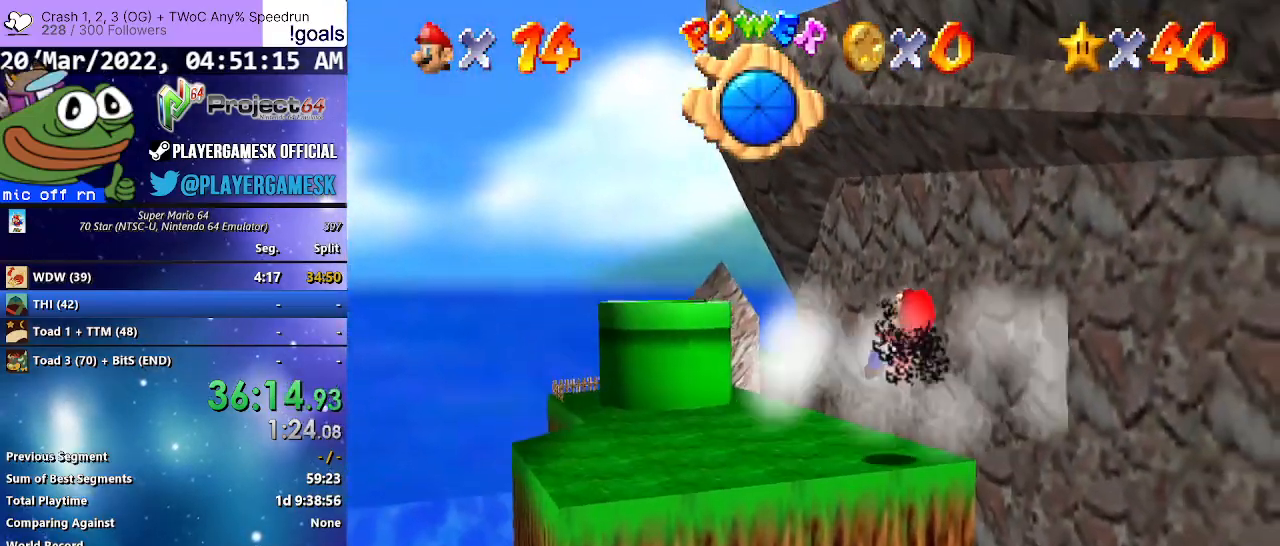
{"buttons": [], "left_stick": "up-left", "right_stick": "center", "events": [[100, "L3", "down"], [267, "L3", "up"]]}
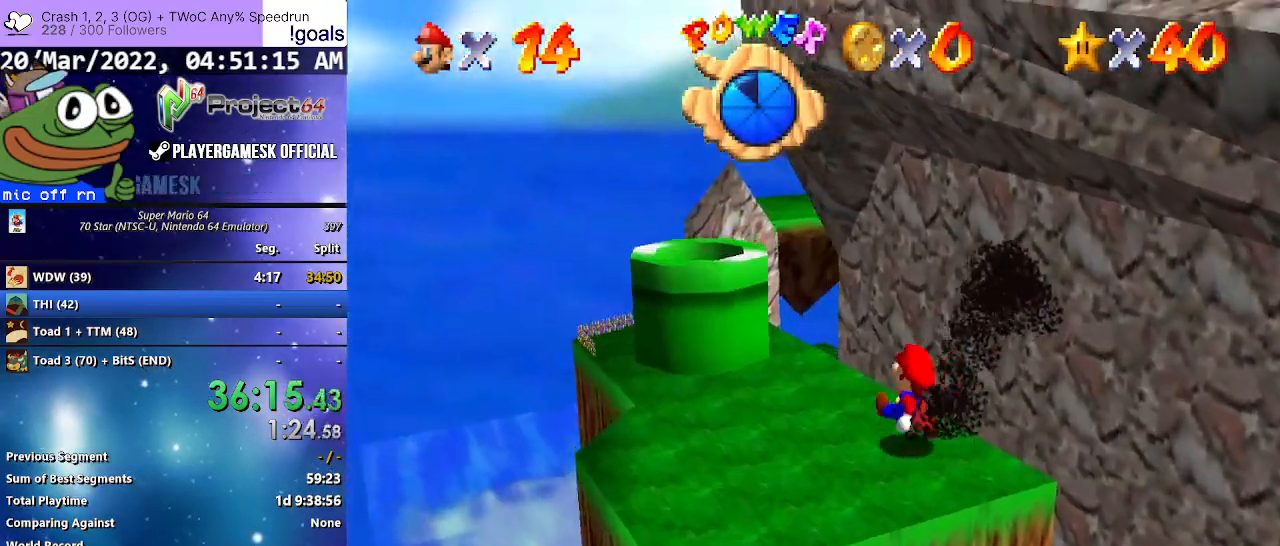
{"buttons": ["L3"], "left_stick": "up-left", "right_stick": "center", "events": [[400, "L3", "down"]]}
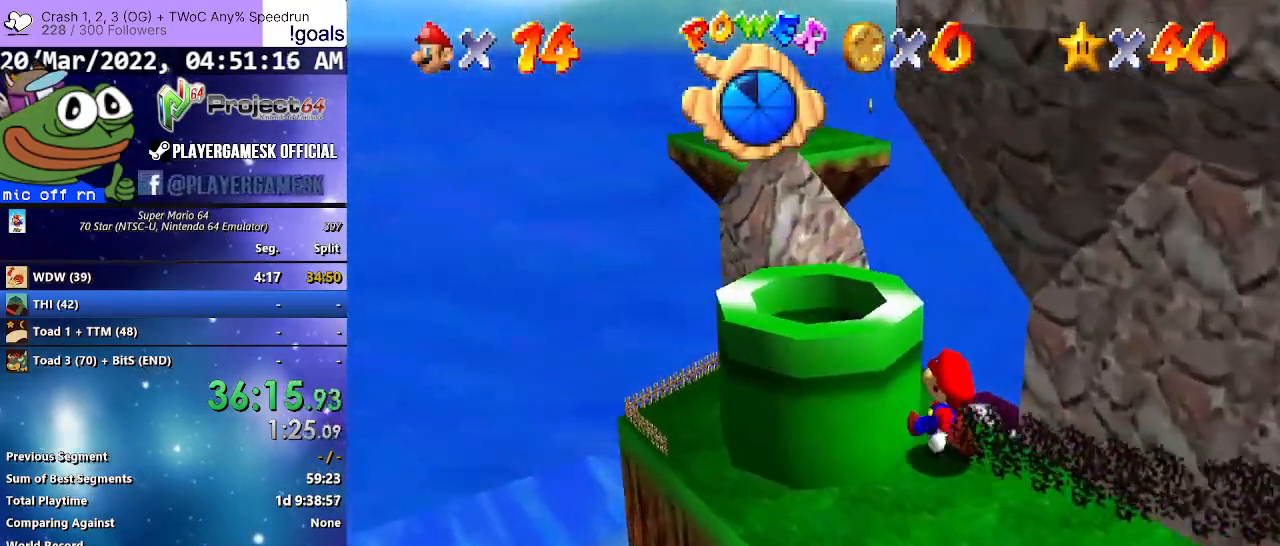
{"buttons": [], "left_stick": "down", "right_stick": "center", "events": [[200, "L3", "up"], [433, "left_stick", "down-left"], [500, "left_stick", "down"]]}
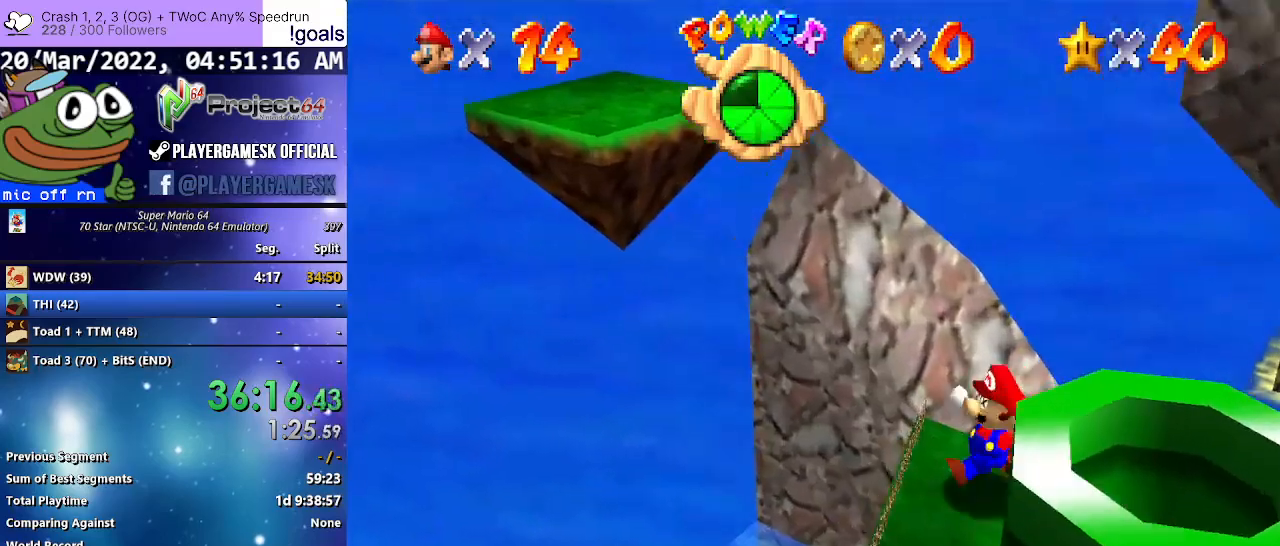
{"buttons": ["L3"], "left_stick": "up-right", "right_stick": "center", "events": [[33, "left_stick", "down-right"], [67, "L3", "down"], [100, "left_stick", "right"], [467, "left_stick", "up-right"]]}
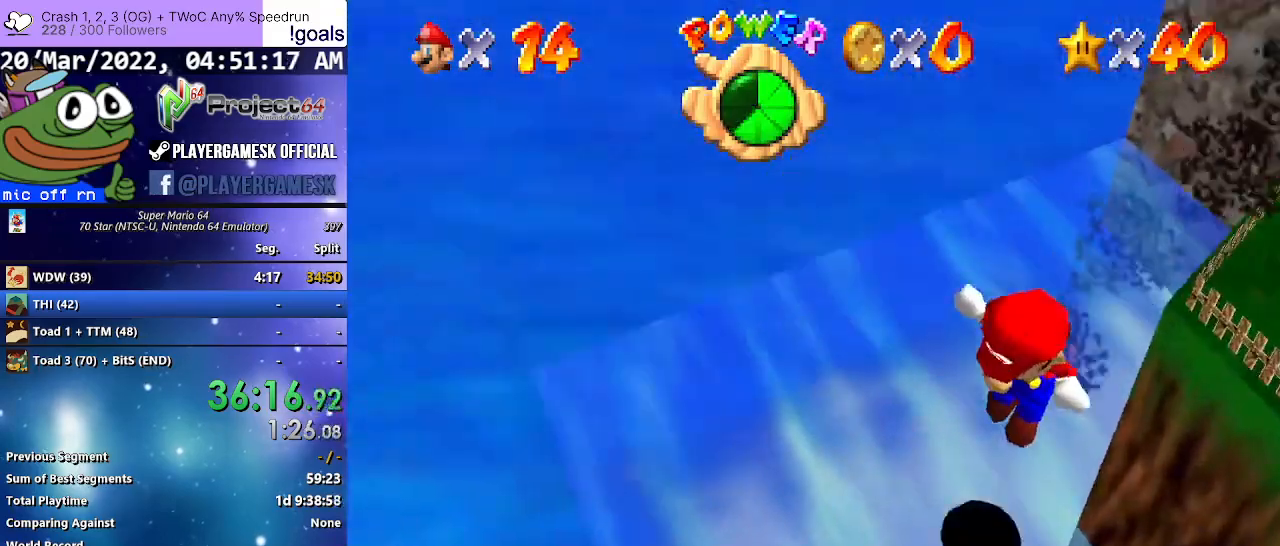
{"buttons": ["L3"], "left_stick": "right", "right_stick": "center", "events": [[200, "left_stick", "right"]]}
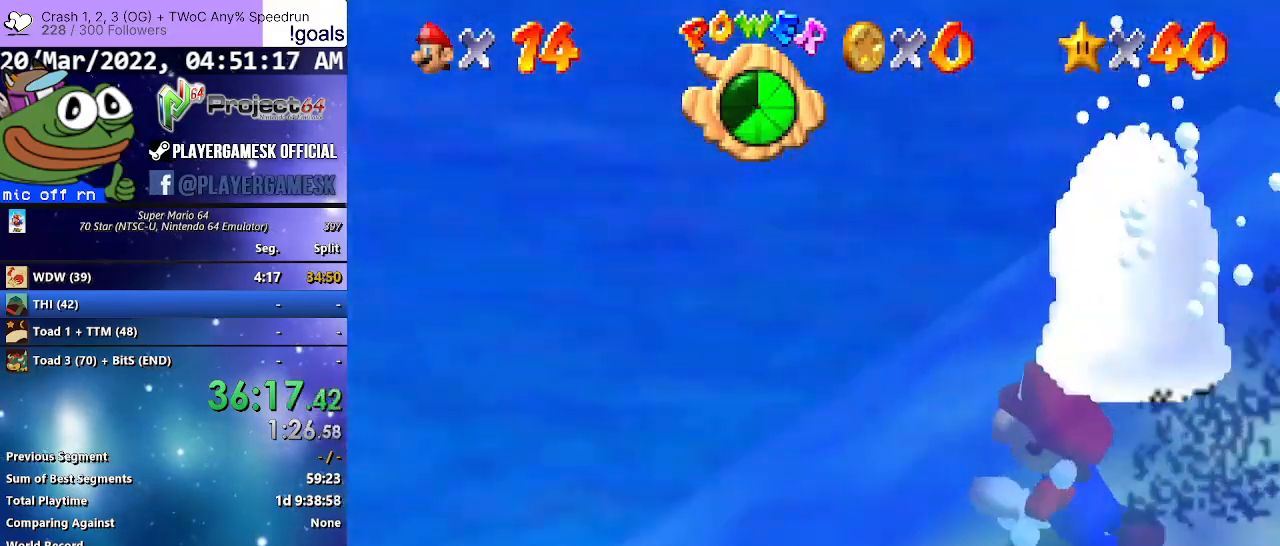
{"buttons": ["L3"], "left_stick": "right", "right_stick": "center", "events": []}
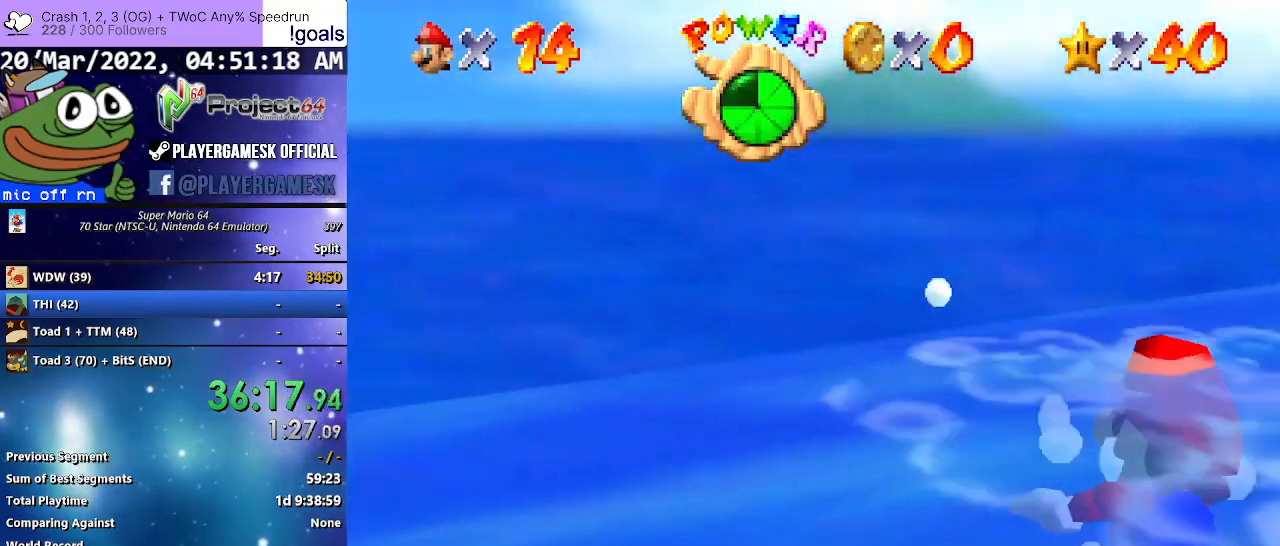
{"buttons": ["L3"], "left_stick": "right", "right_stick": "center", "events": []}
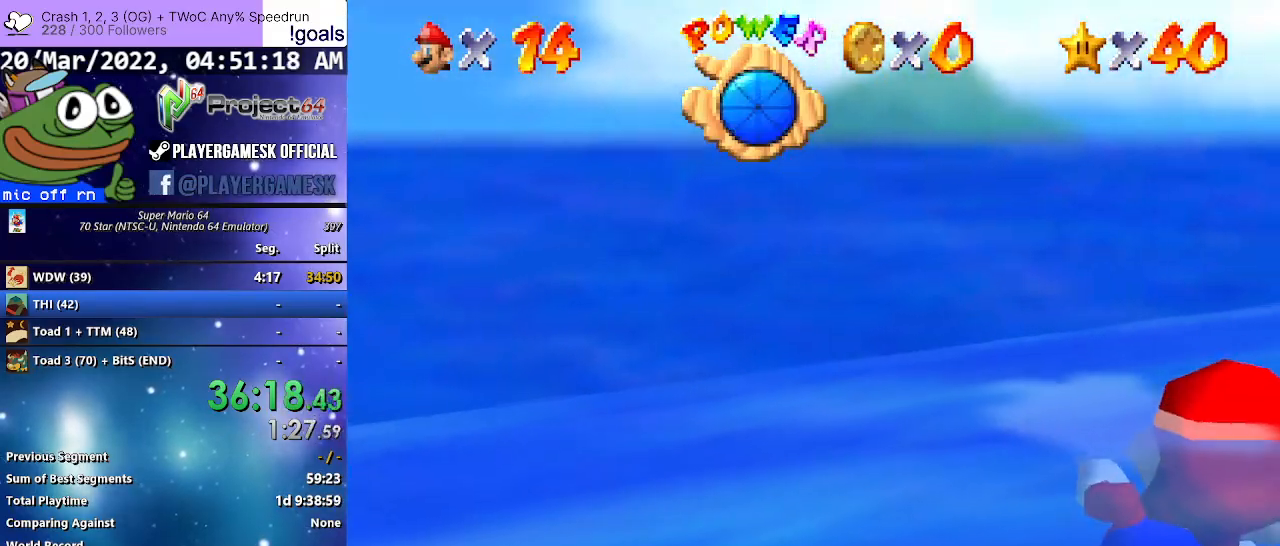
{"buttons": ["L3"], "left_stick": "right", "right_stick": "center", "events": [[200, "A", "down"], [400, "A", "up"]]}
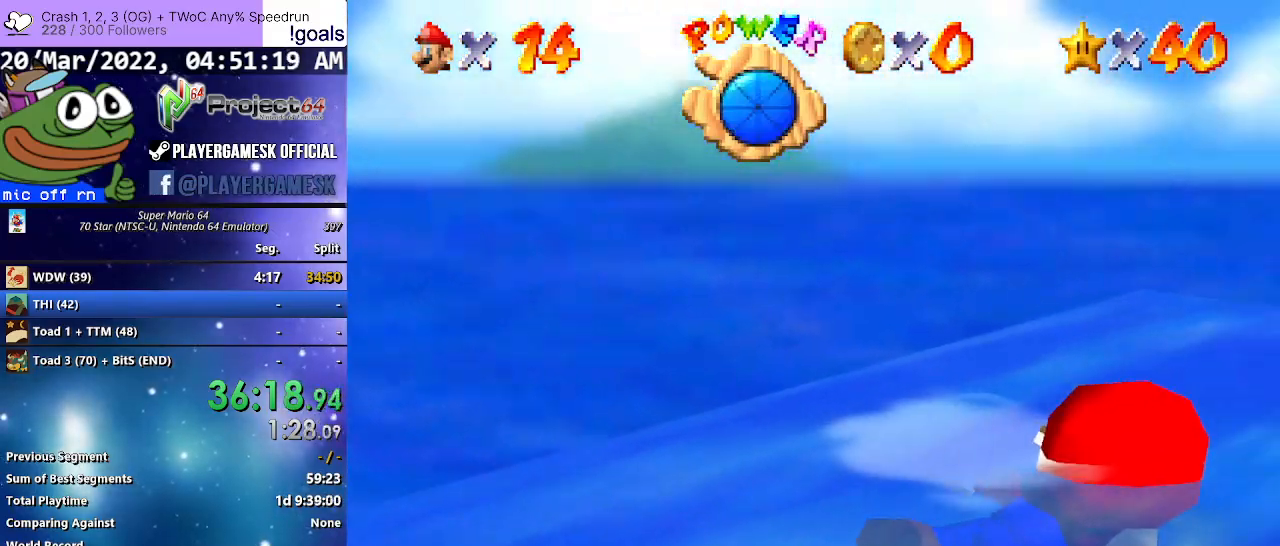
{"buttons": ["A"], "left_stick": "right", "right_stick": "center", "events": [[367, "A", "down"], [500, "L3", "up"]]}
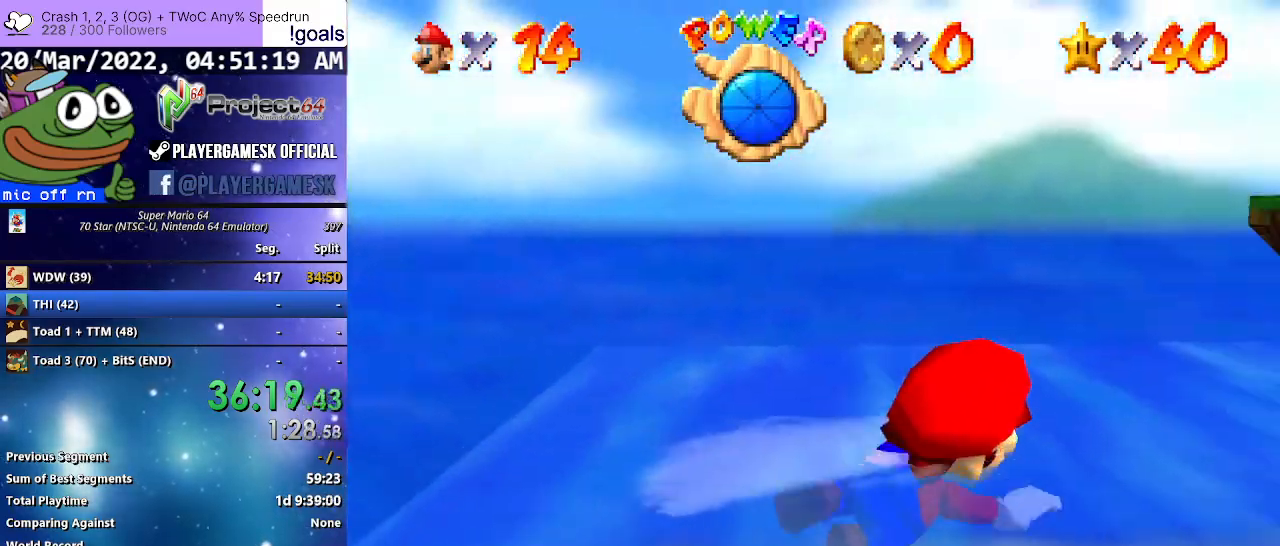
{"buttons": ["A"], "left_stick": "right", "right_stick": "center", "events": [[200, "left_stick", "center"], [433, "left_stick", "right"]]}
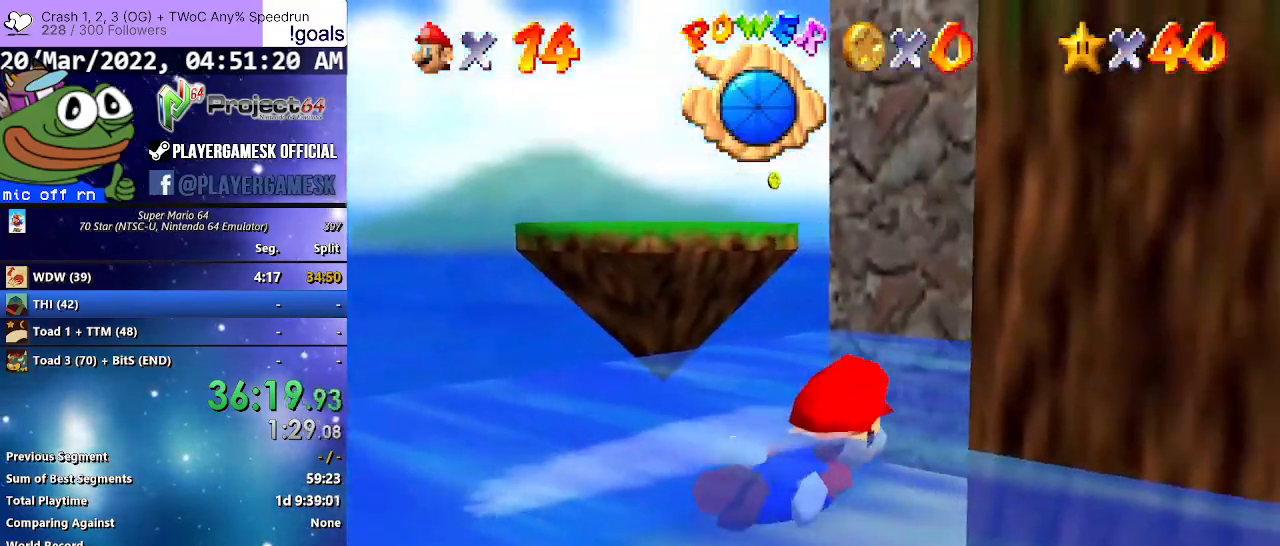
{"buttons": ["A", "L3"], "left_stick": "down-right", "right_stick": "center", "events": [[67, "left_stick", "down-right"], [200, "A", "up"], [400, "L3", "down"], [433, "A", "down"]]}
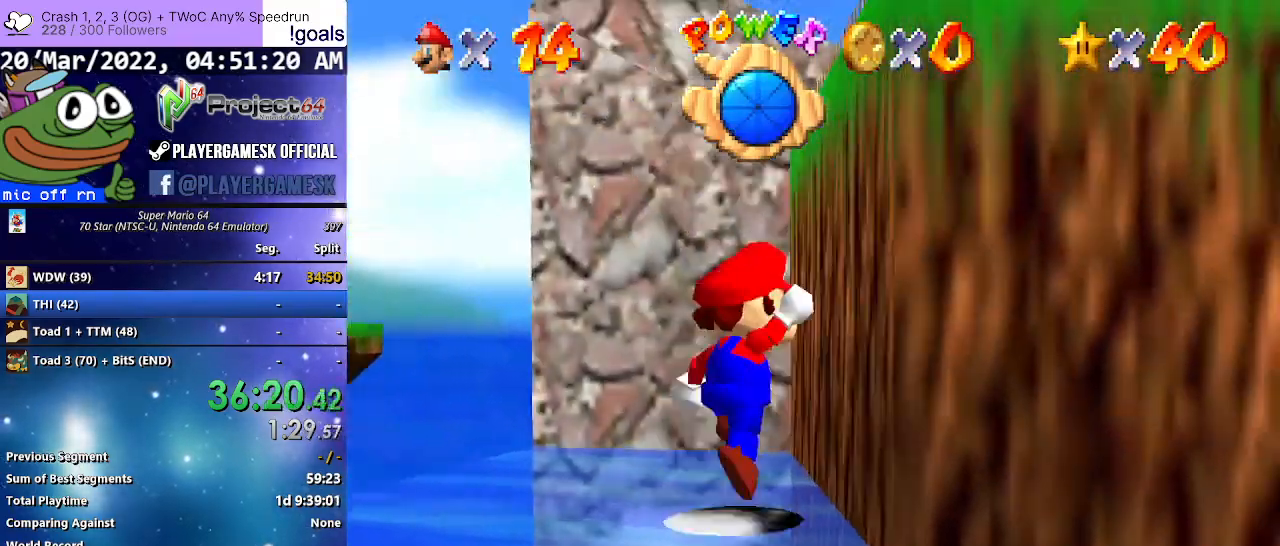
{"buttons": ["A"], "left_stick": "right", "right_stick": "center", "events": [[200, "A", "up"], [300, "L3", "up"], [367, "A", "down"], [400, "left_stick", "right"]]}
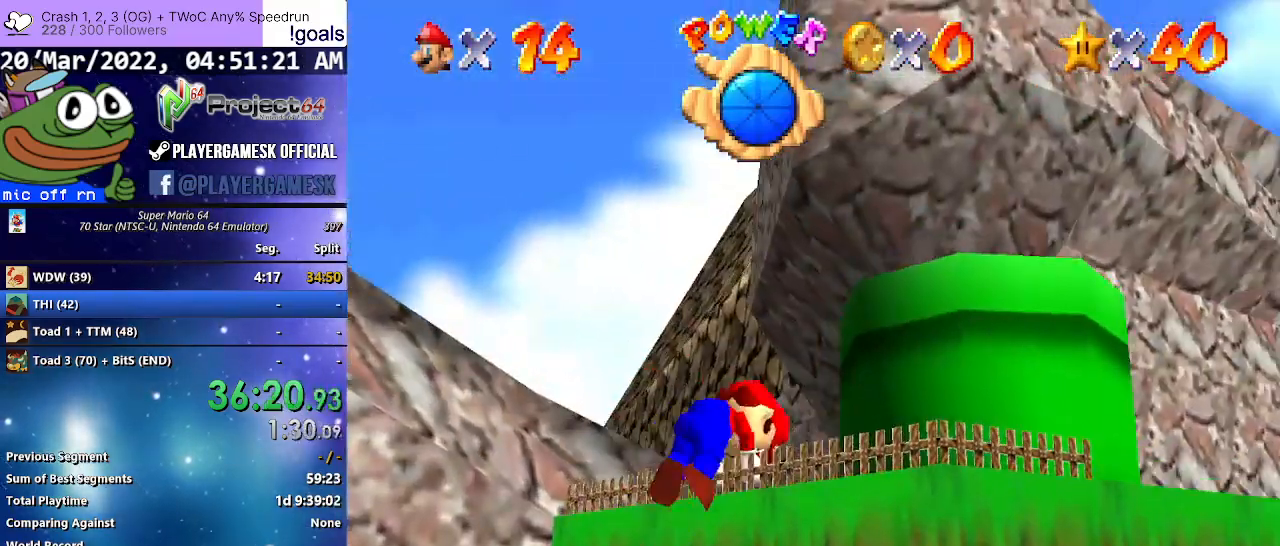
{"buttons": [], "left_stick": "up-right", "right_stick": "center", "events": [[67, "A", "up"], [233, "left_stick", "up-right"]]}
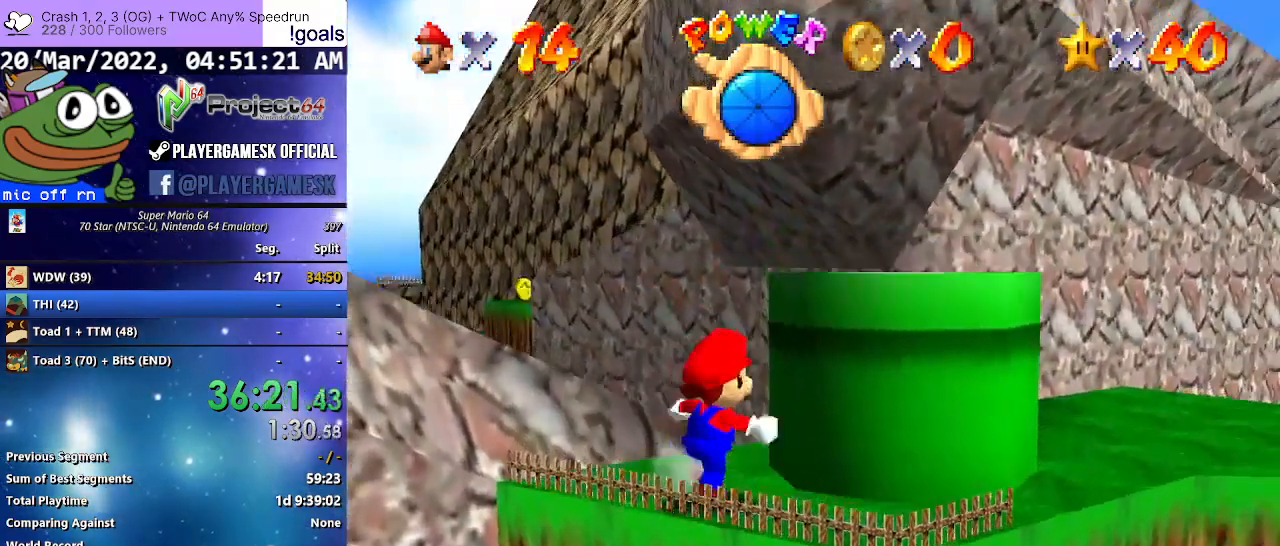
{"buttons": [], "left_stick": "down-left", "right_stick": "center", "events": [[33, "A", "down"], [300, "left_stick", "center"], [367, "A", "up"], [367, "left_stick", "down-left"]]}
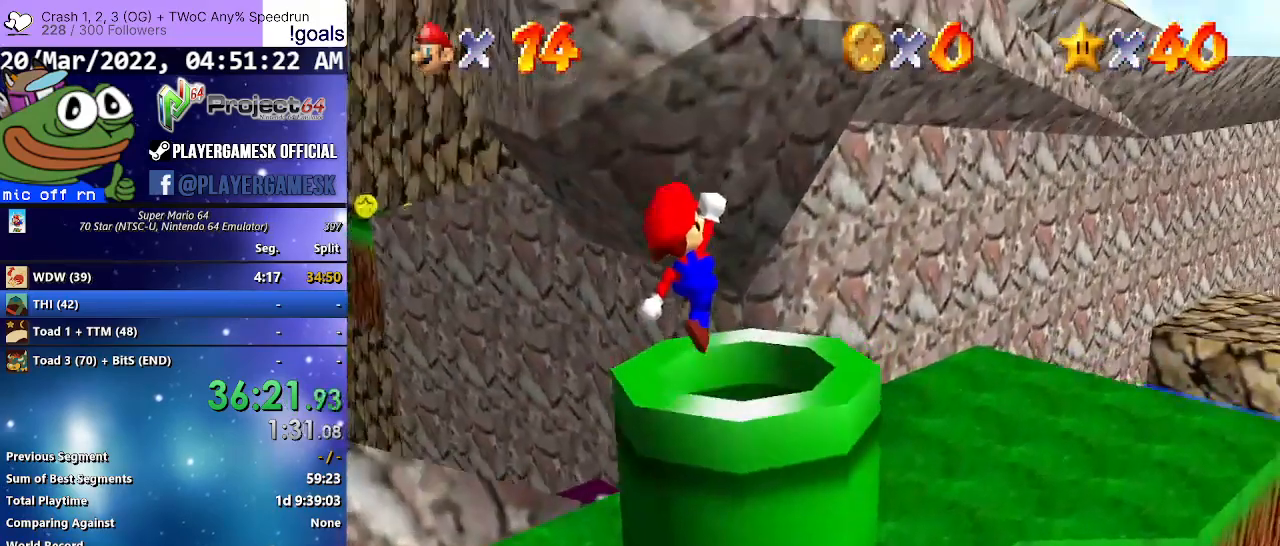
{"buttons": [], "left_stick": "center", "right_stick": "center", "events": [[333, "left_stick", "center"]]}
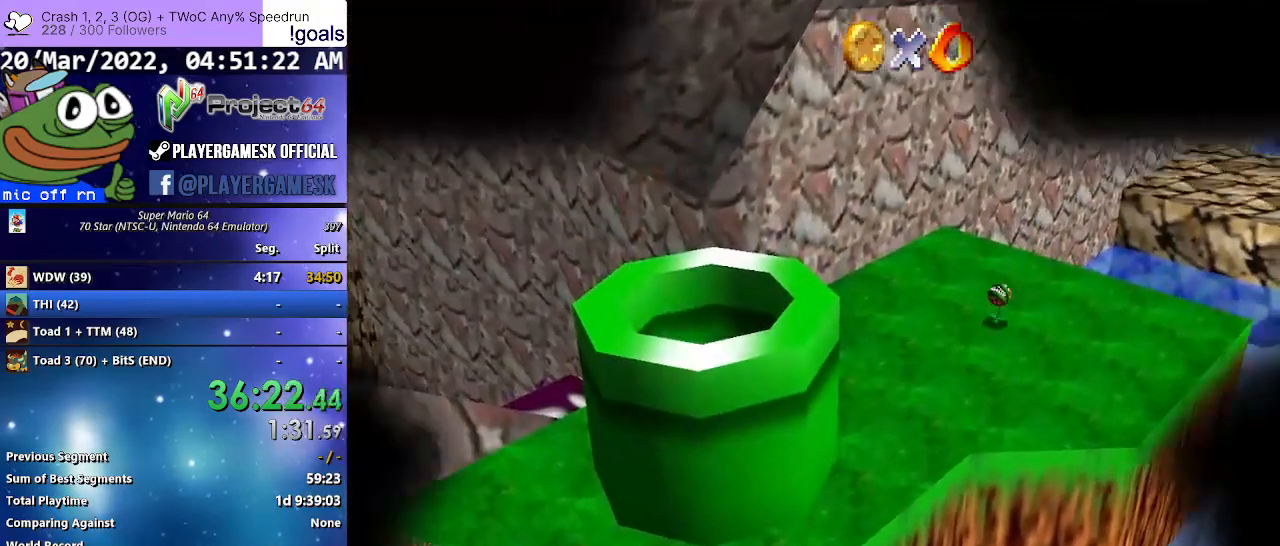
{"buttons": [], "left_stick": "center", "right_stick": "center", "events": []}
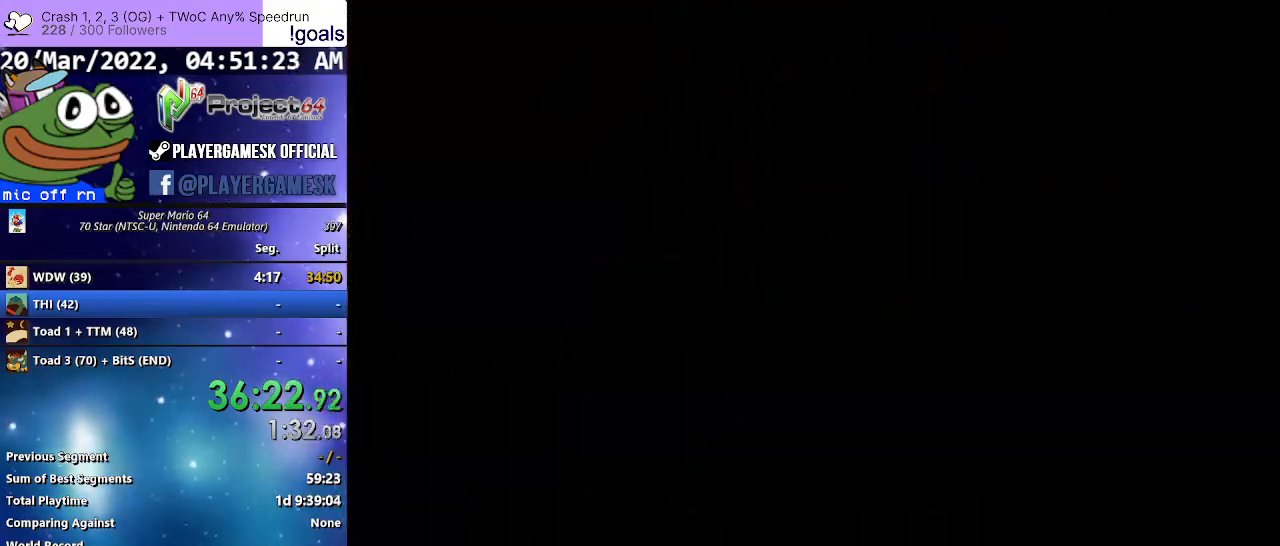
{"buttons": [], "left_stick": "right", "right_stick": "center", "events": [[33, "left_stick", "right"]]}
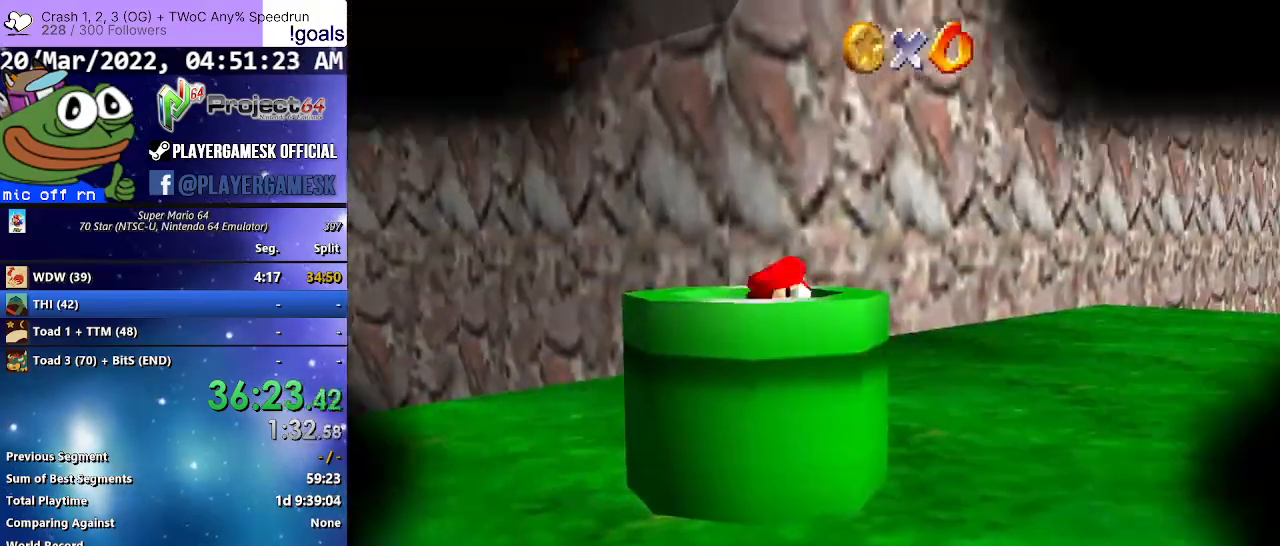
{"buttons": [], "left_stick": "right", "right_stick": "center", "events": []}
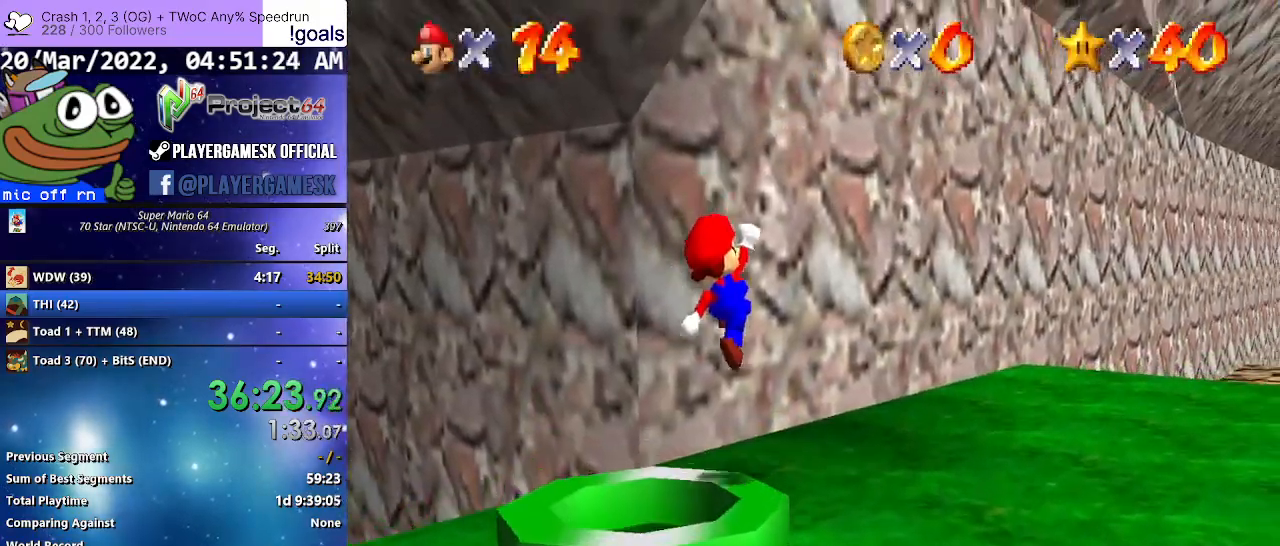
{"buttons": [], "left_stick": "down-right", "right_stick": "center", "events": [[467, "left_stick", "down-right"]]}